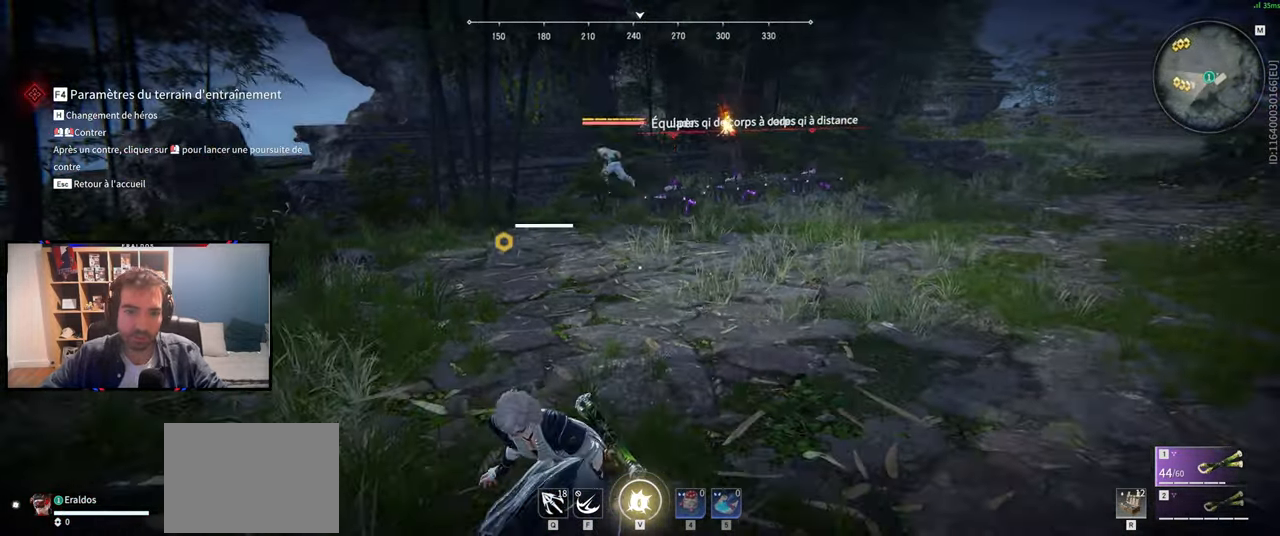
Gameplay with keyboard and mouse; each line is a JSON object with the keys and mouse buttons held at the frame after it. "events" lists presses ("down") and releases ("up") of "1", "2", "3", "a", "c", "ctrl", "d", "e", "f", "q", "s", "shift", "space", "v", "z", "mouse_left", "mouse_wheel", "mouse_right", "mouse_mb4" and "mouse_mb5" between this image and that frame as [ms after this image, input, new state], when the widget could be followed in between. "mouse_left", "mouse_wheel", "mouse_right", "mouse_mb4", "mouse_mb5" = the "left", "wheel", "right", "mb4", "mb5" buttons of the "mouse" list. No other keys are recorded. "wheel" means that the mouse wheel is clicked or scrolled. Mouse movement is not recorded.
{"keys": [], "mouse": [], "events": []}
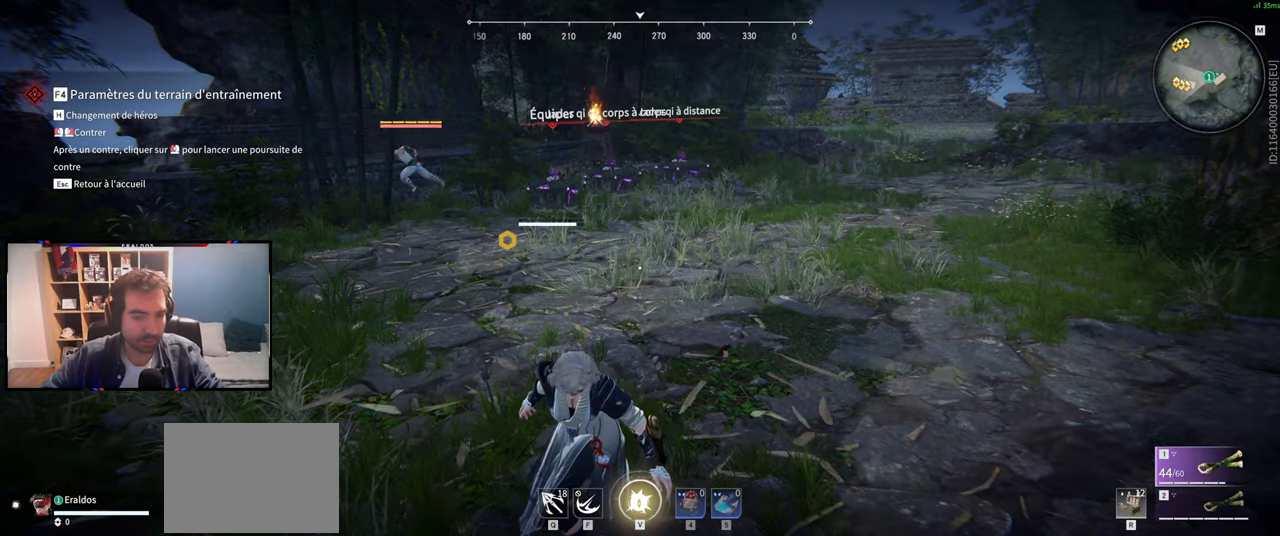
{"keys": [], "mouse": [], "events": []}
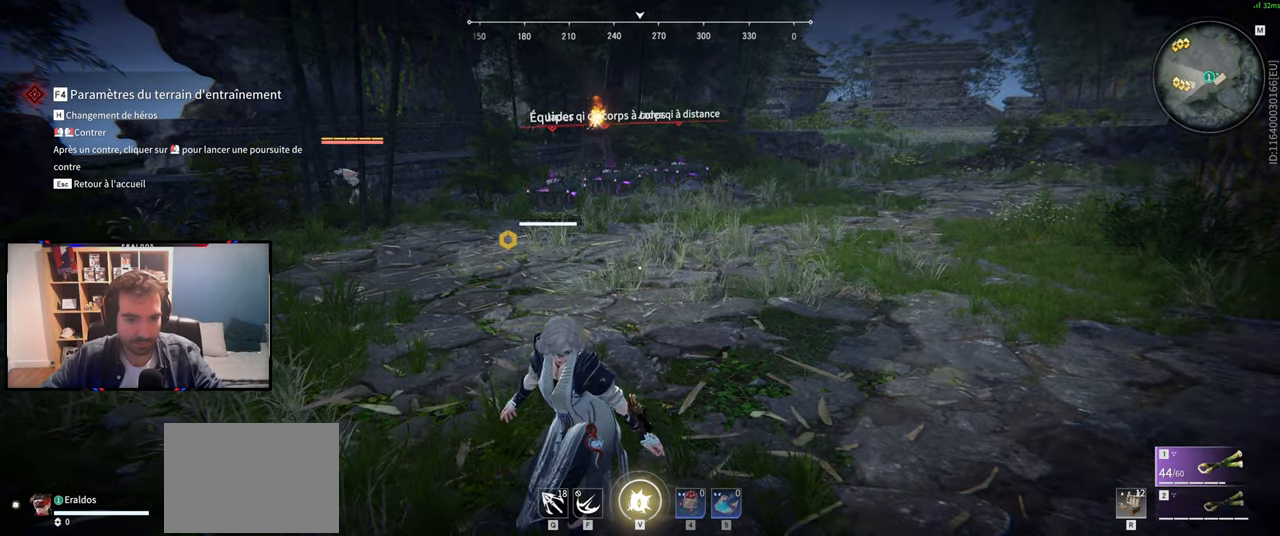
{"keys": [], "mouse": [], "events": []}
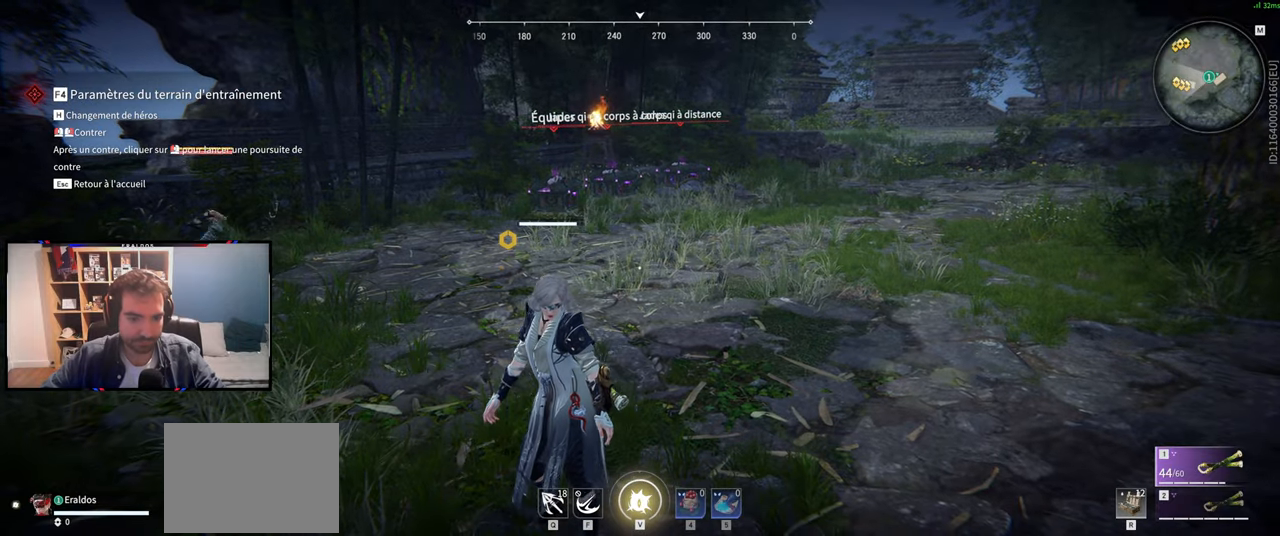
{"keys": [], "mouse": [], "events": []}
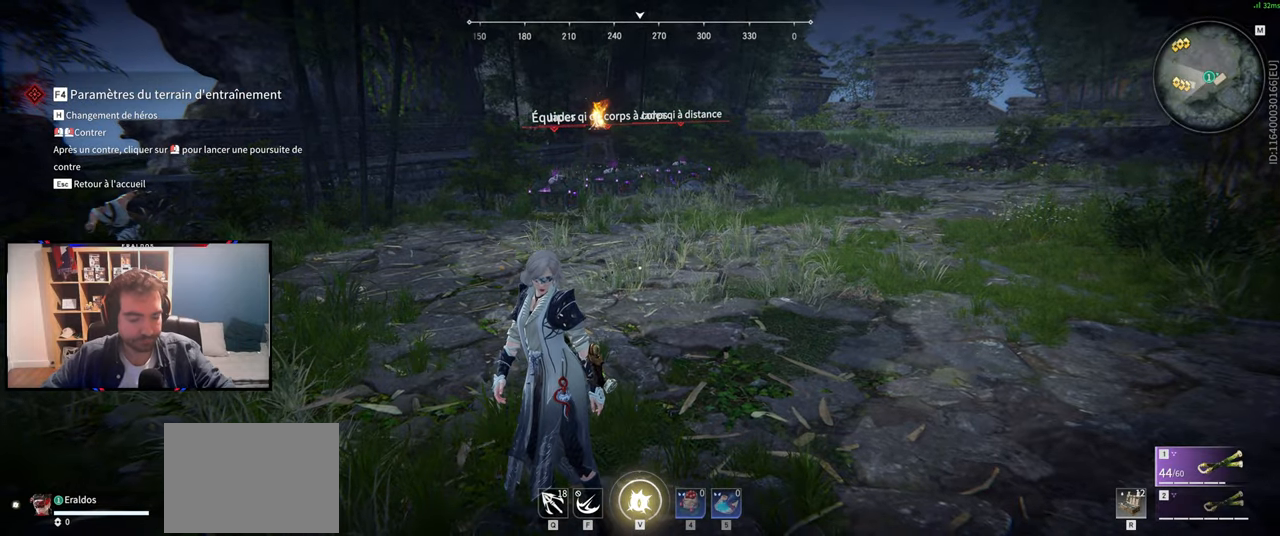
{"keys": [], "mouse": [], "events": []}
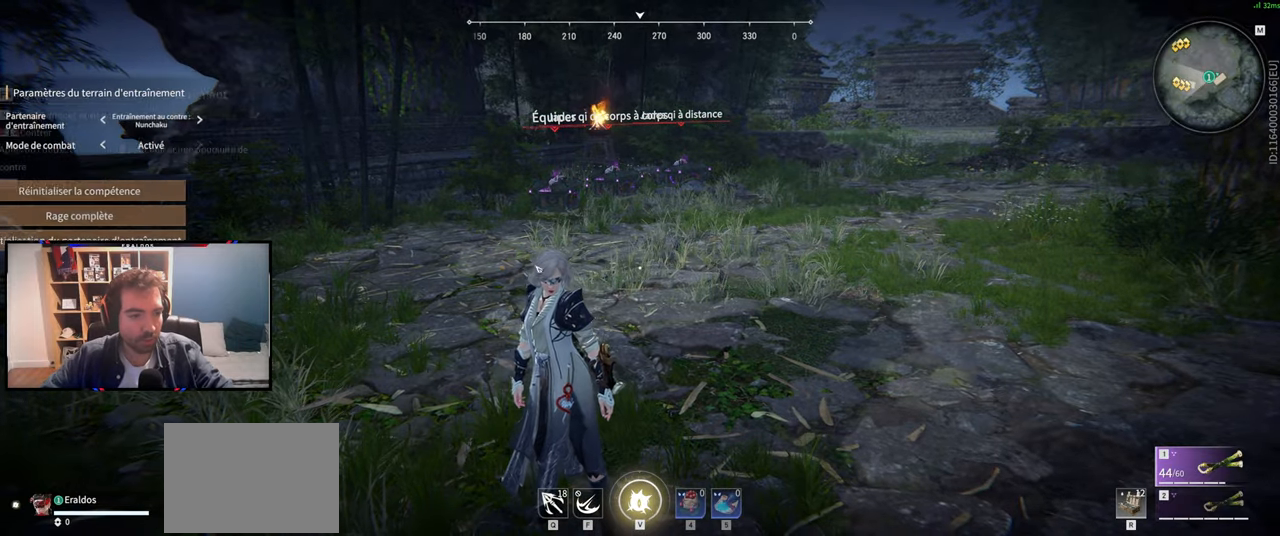
{"keys": [], "mouse": [], "events": []}
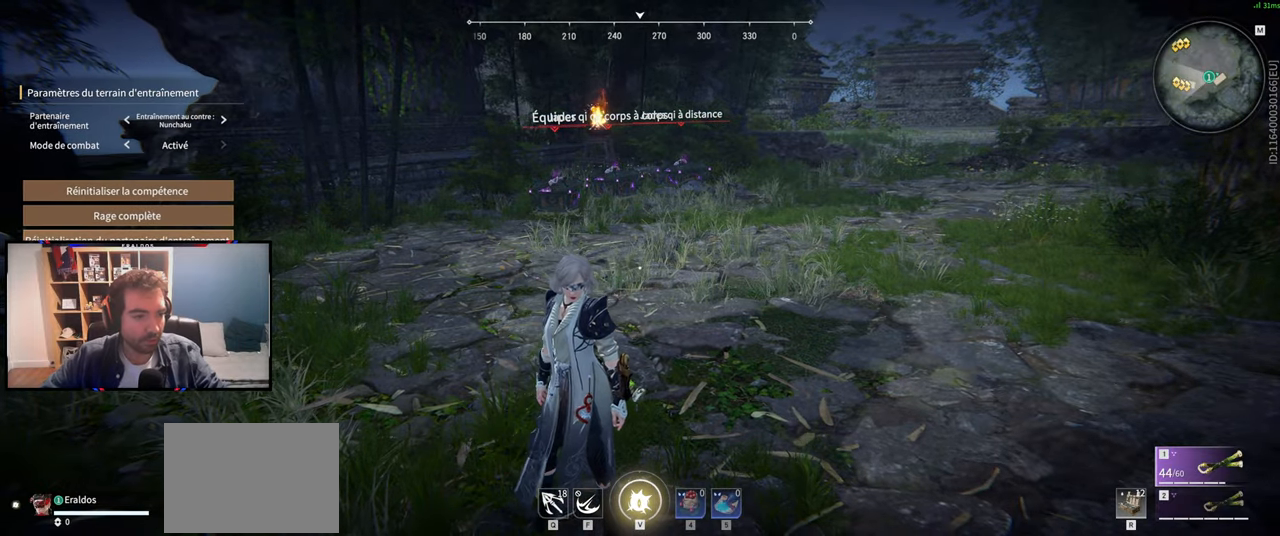
{"keys": [], "mouse": [], "events": []}
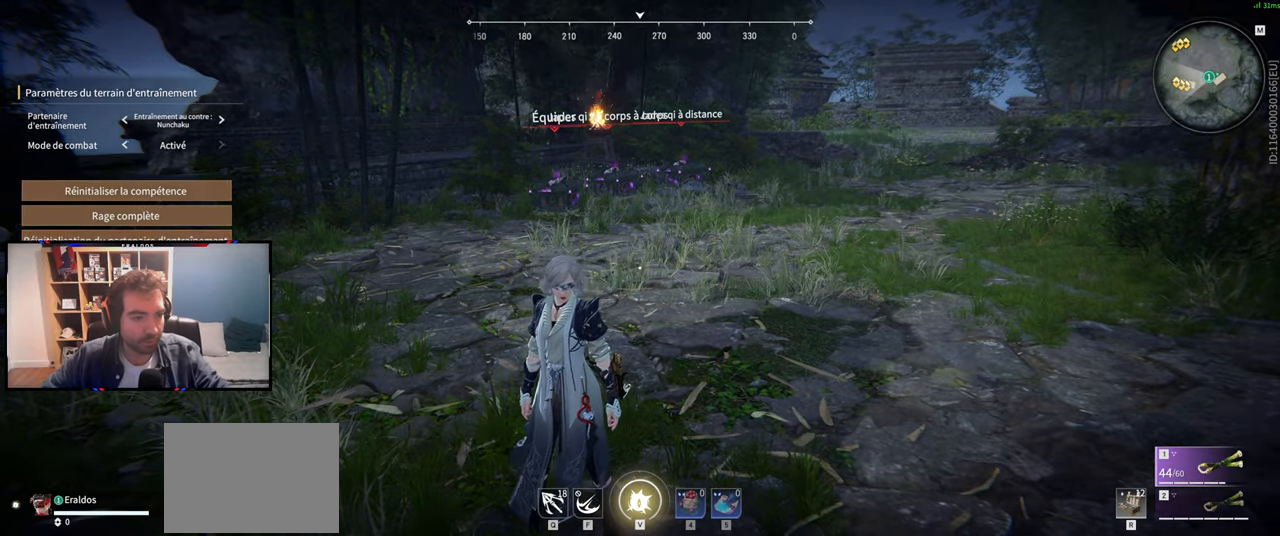
{"keys": ["z"], "mouse": [], "events": [[367, "z", "down"]]}
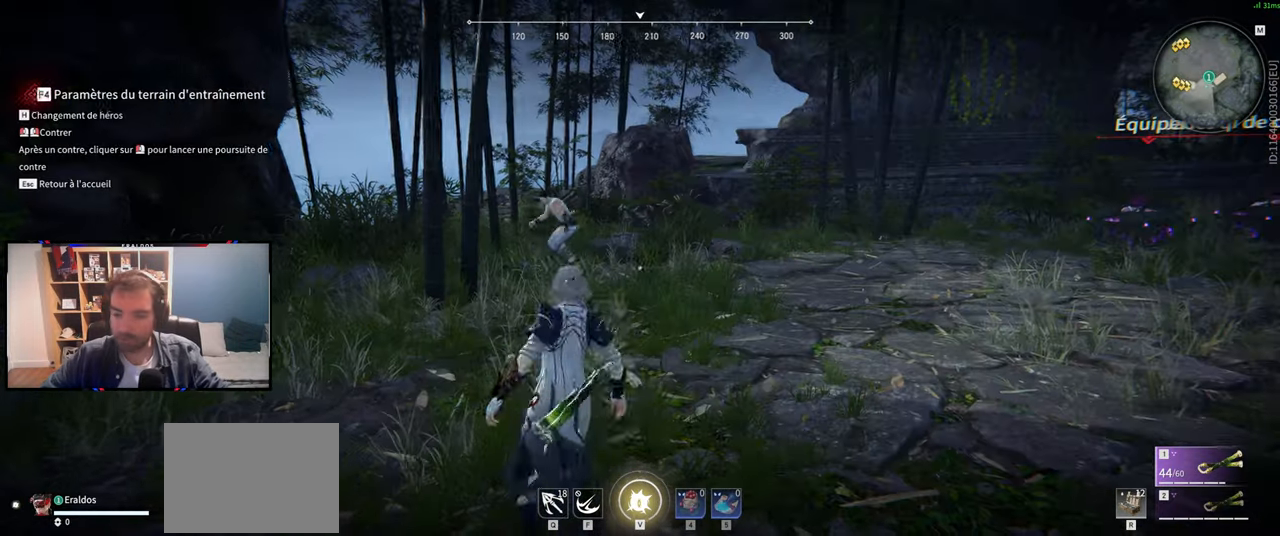
{"keys": ["z"], "mouse": [], "events": []}
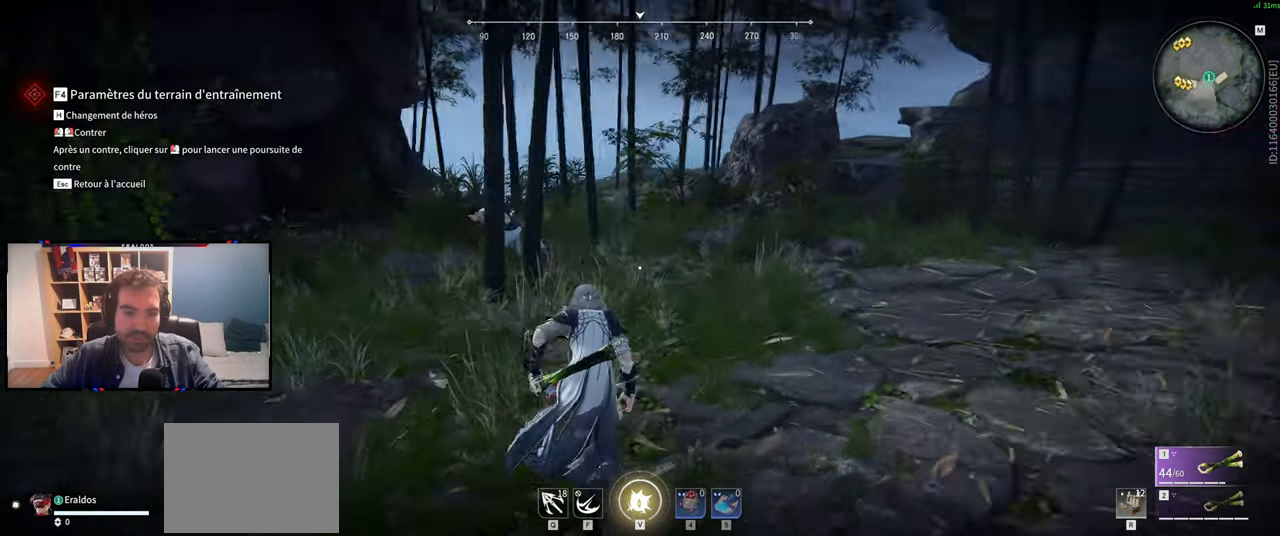
{"keys": [], "mouse": [], "events": [[16, "z", "up"]]}
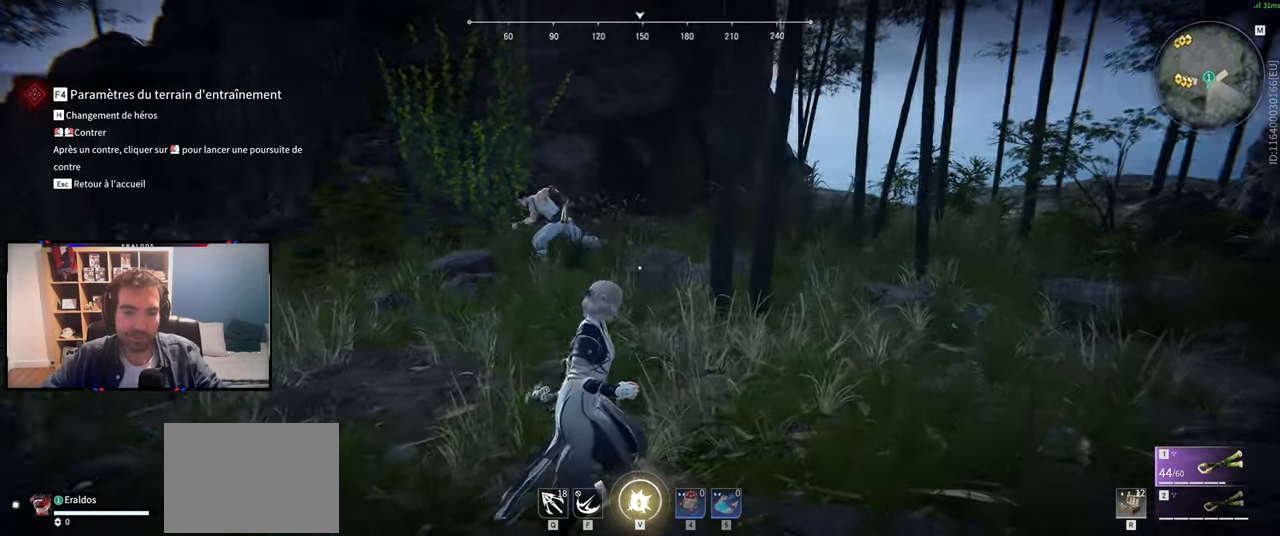
{"keys": ["q"], "mouse": [], "events": [[418, "q", "down"]]}
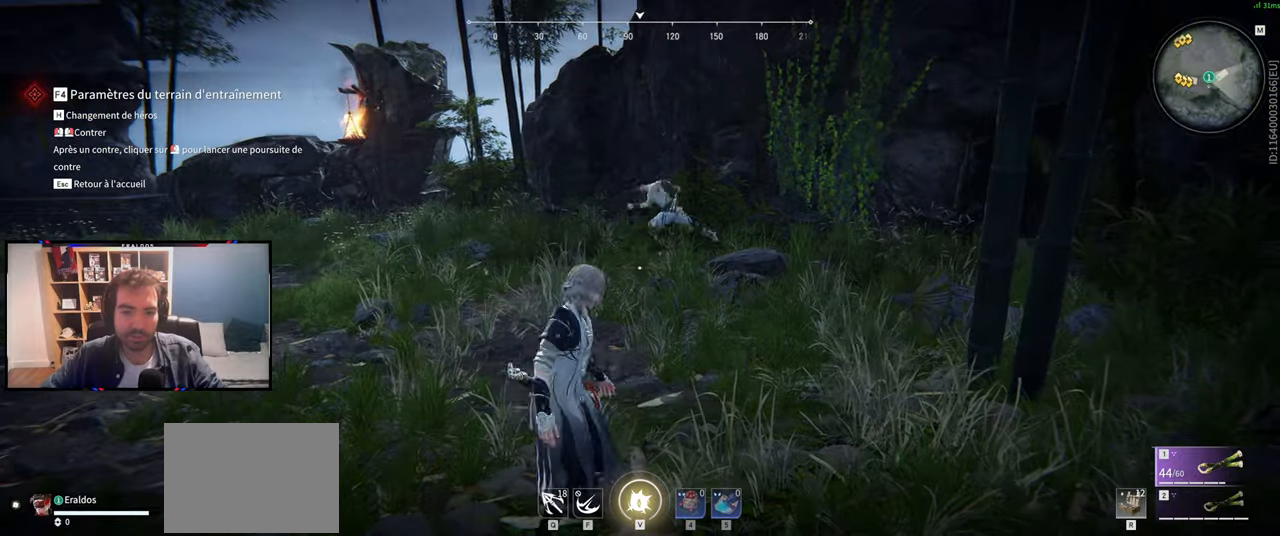
{"keys": ["q", "z"], "mouse": [], "events": [[17, "z", "down"]]}
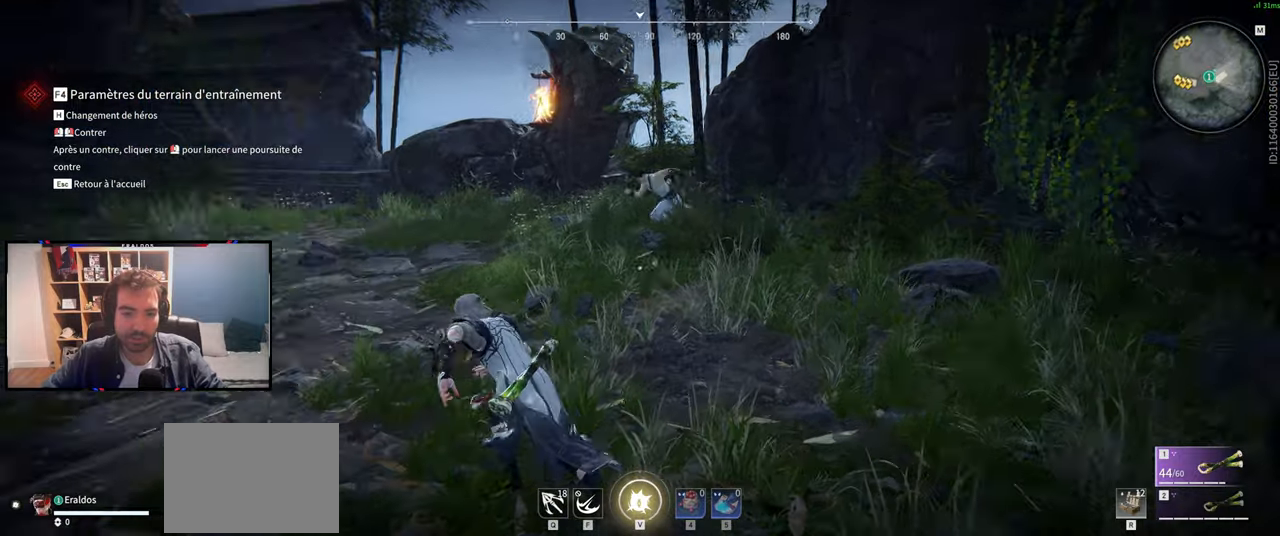
{"keys": ["q", "z"], "mouse": [], "events": []}
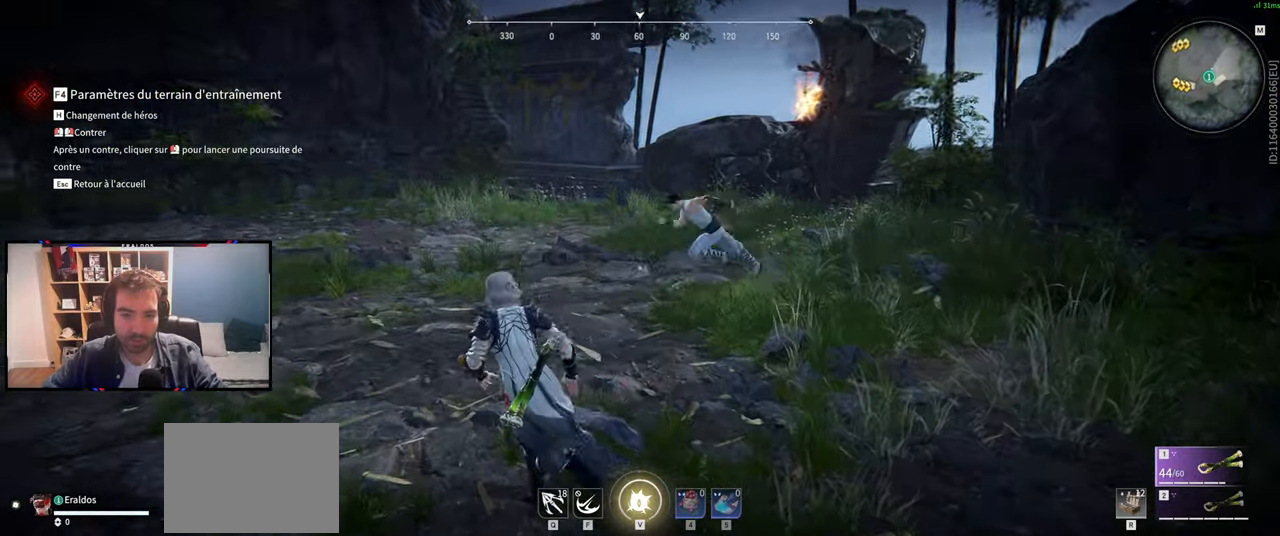
{"keys": [], "mouse": [], "events": [[267, "q", "up"], [367, "z", "up"]]}
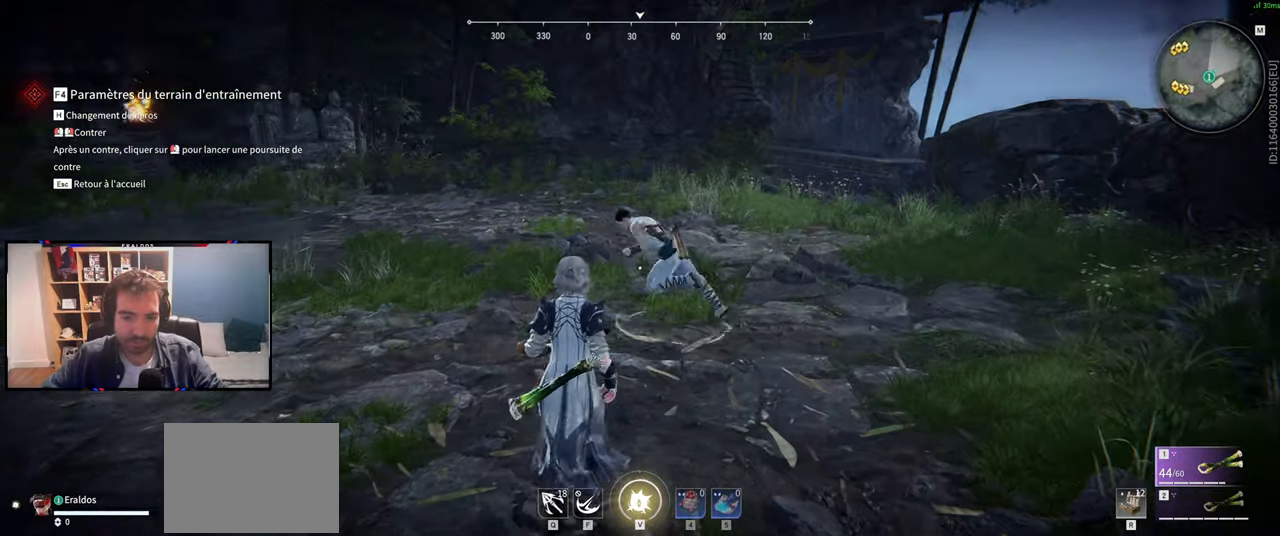
{"keys": [], "mouse": [], "events": []}
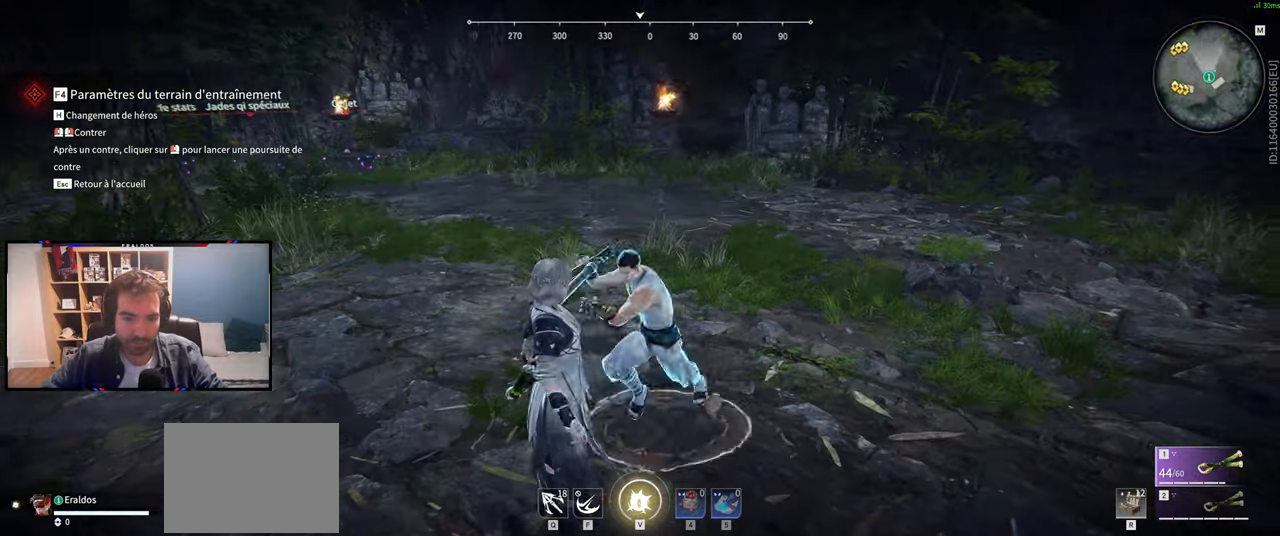
{"keys": [], "mouse": [], "events": []}
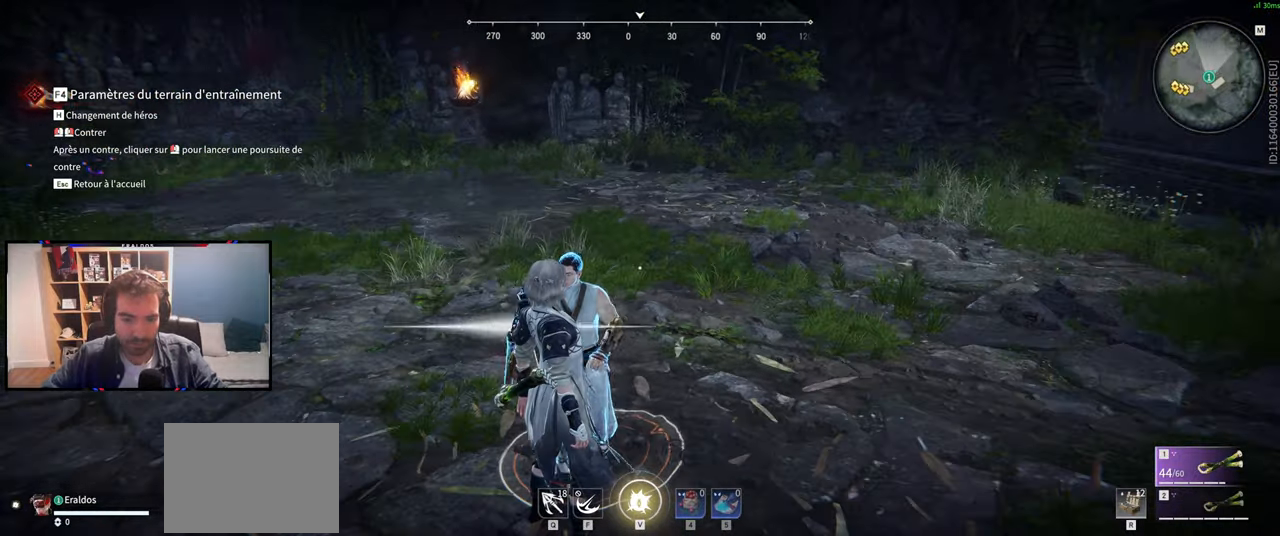
{"keys": [], "mouse": ["left", "right"], "events": [[468, "mouse_left", "down"], [468, "mouse_right", "down"]]}
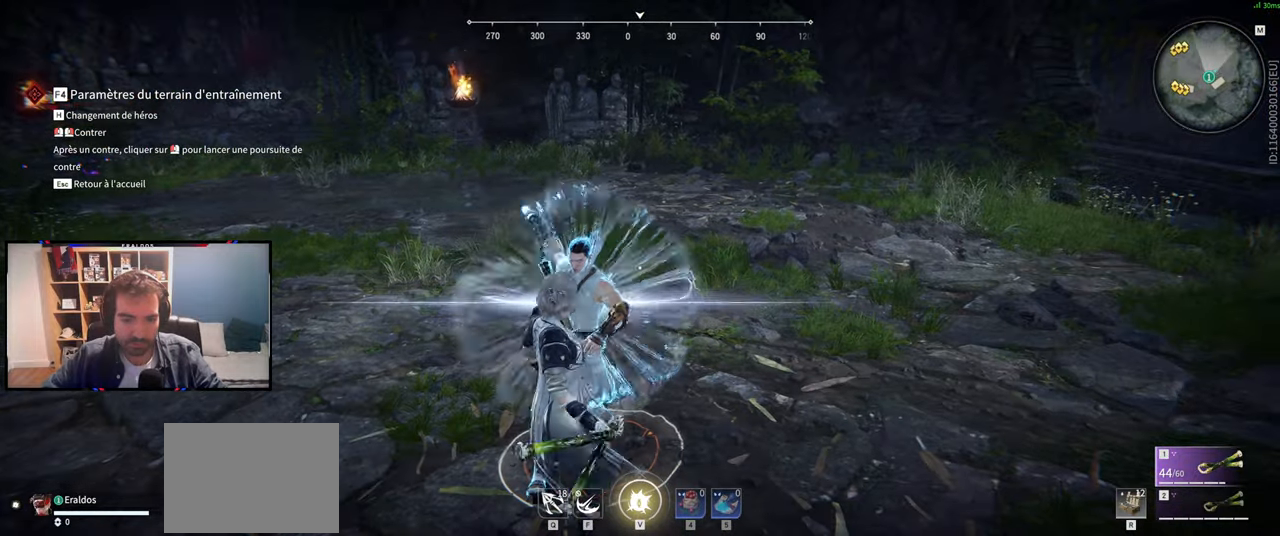
{"keys": [], "mouse": [], "events": [[50, "mouse_left", "up"], [50, "mouse_right", "up"]]}
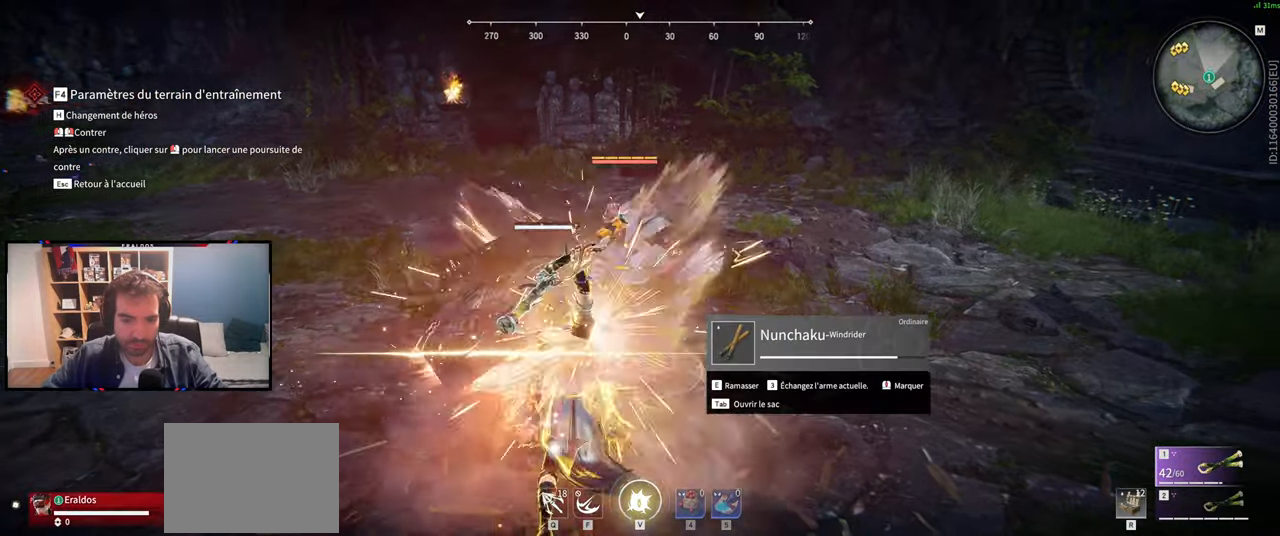
{"keys": ["z"], "mouse": ["left"], "events": [[117, "z", "down"], [167, "mouse_left", "down"], [251, "mouse_left", "up"], [351, "mouse_left", "down"], [401, "mouse_left", "up"], [501, "mouse_left", "down"]]}
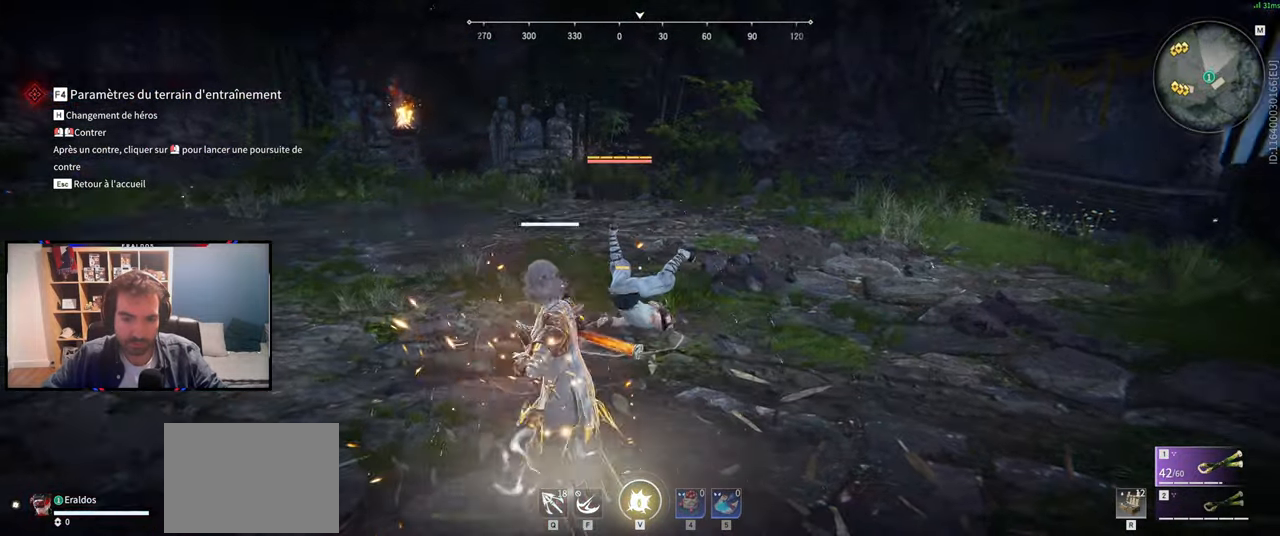
{"keys": [], "mouse": [], "events": [[83, "mouse_left", "up"], [467, "z", "up"]]}
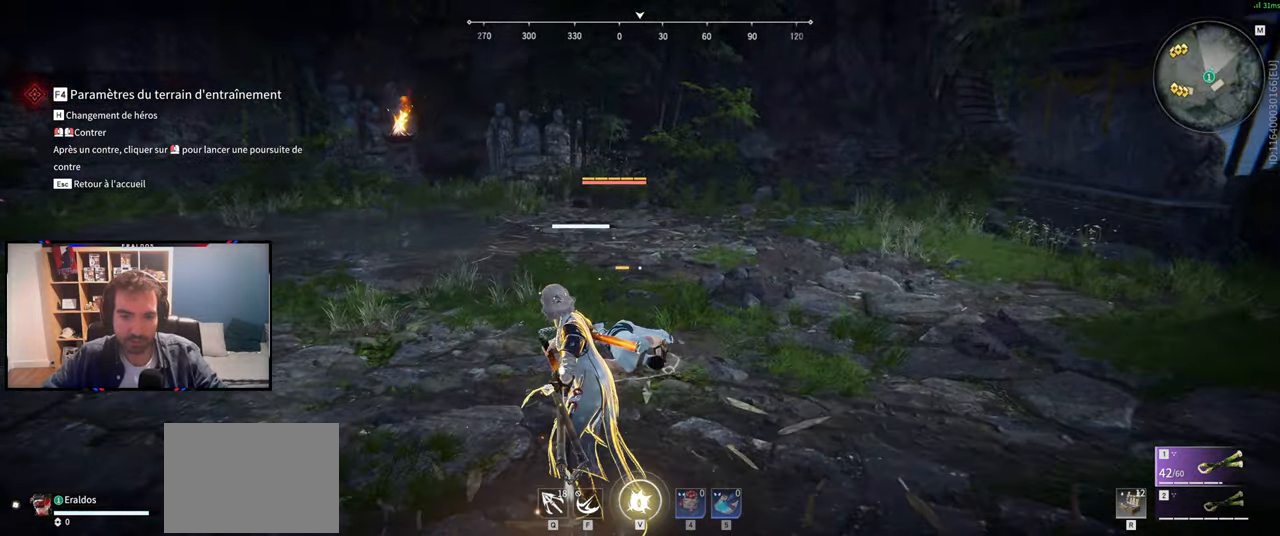
{"keys": [], "mouse": [], "events": []}
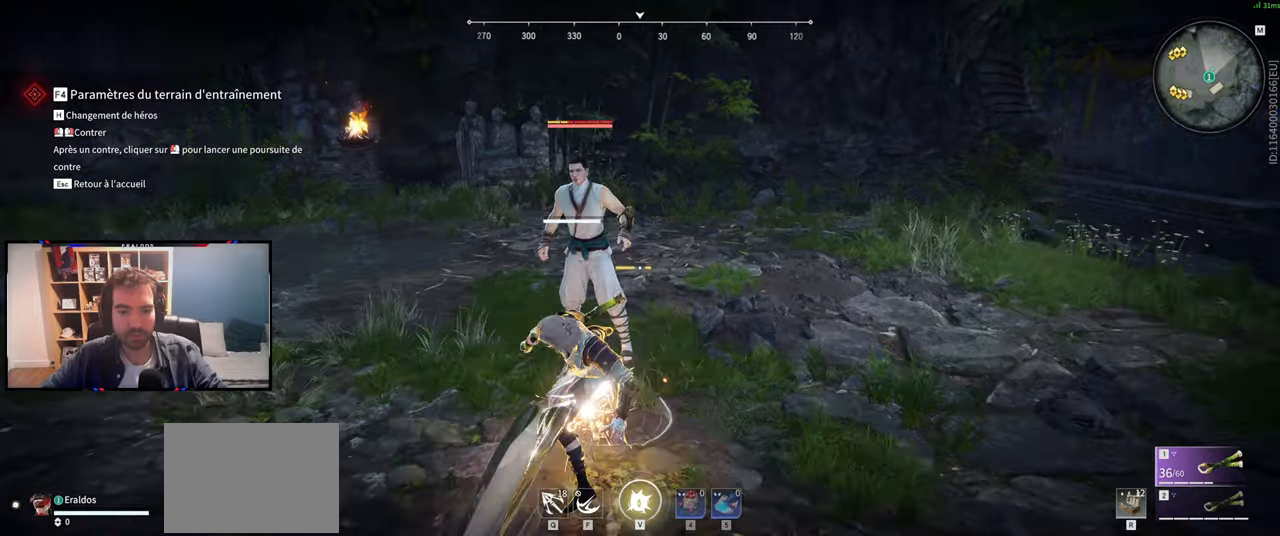
{"keys": ["s"], "mouse": [], "events": [[66, "s", "down"], [216, "shift", "down"], [500, "shift", "up"]]}
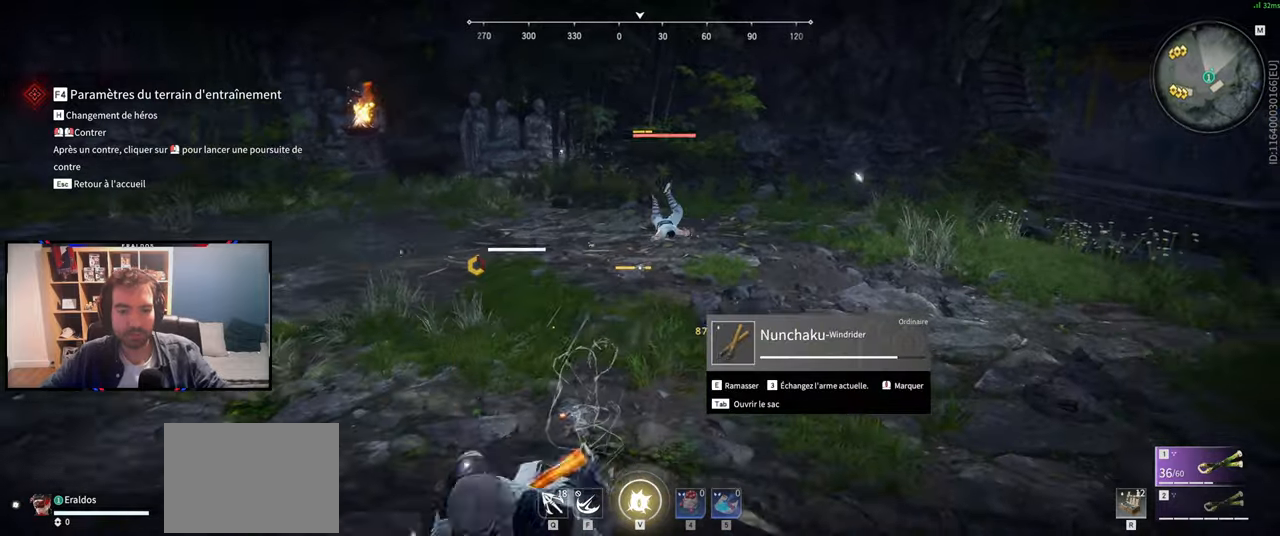
{"keys": ["s"], "mouse": [], "events": []}
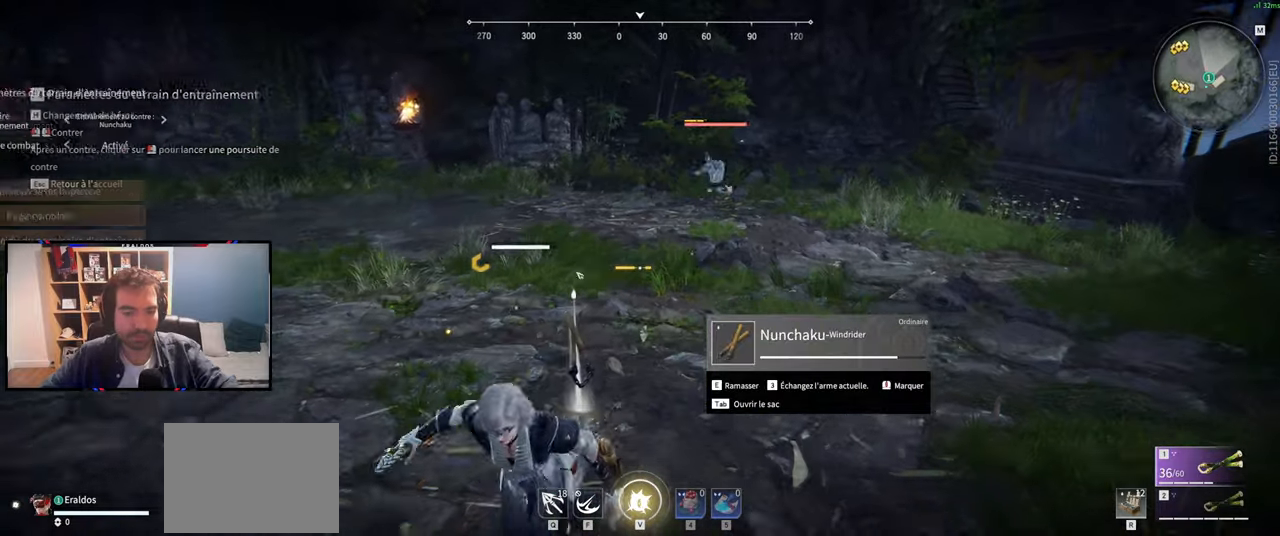
{"keys": ["s"], "mouse": [], "events": [[150, "q", "down"], [383, "q", "up"]]}
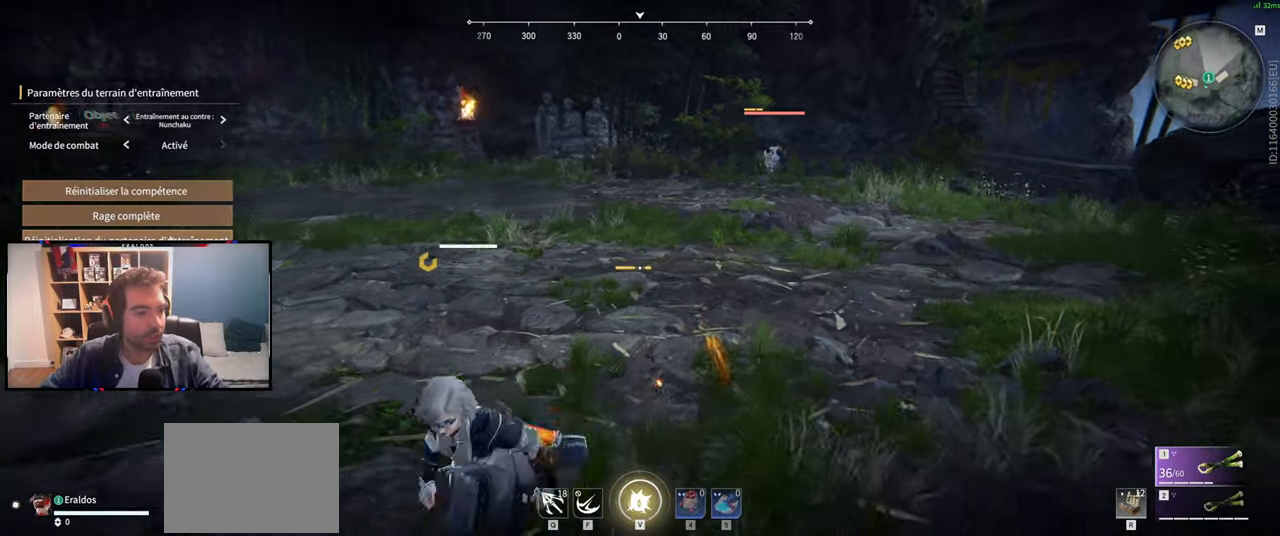
{"keys": ["q"], "mouse": [], "events": [[67, "q", "down"], [117, "mouse_left", "down"], [167, "mouse_left", "up"], [217, "s", "up"], [450, "mouse_left", "down"], [501, "mouse_left", "up"]]}
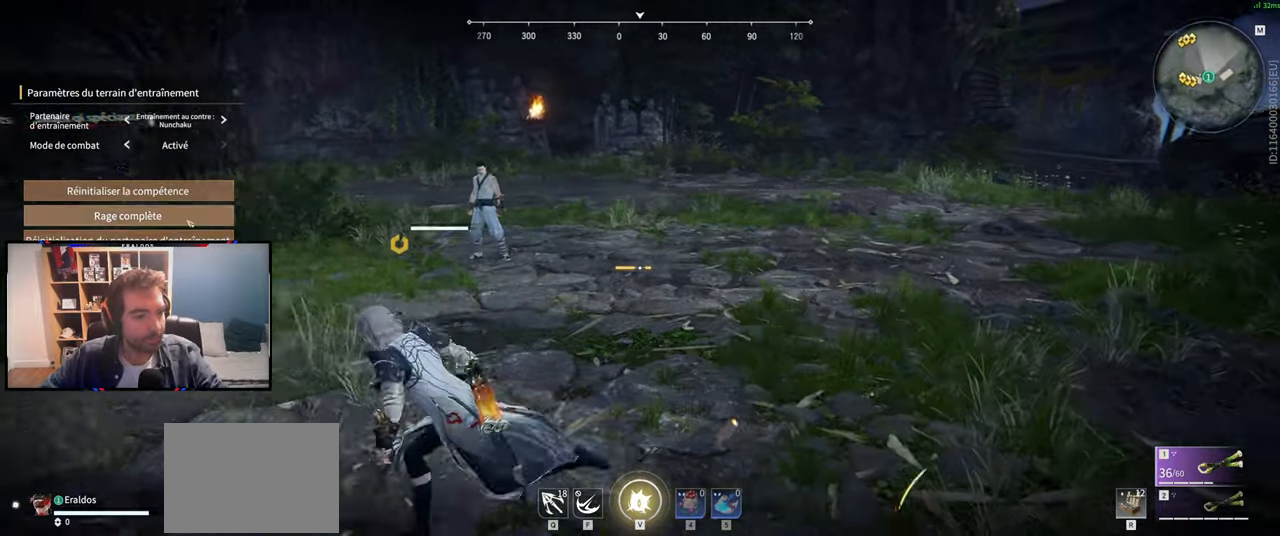
{"keys": [], "mouse": [], "events": [[33, "q", "up"], [133, "z", "down"], [216, "mouse_left", "down"], [317, "z", "up"], [367, "mouse_left", "up"]]}
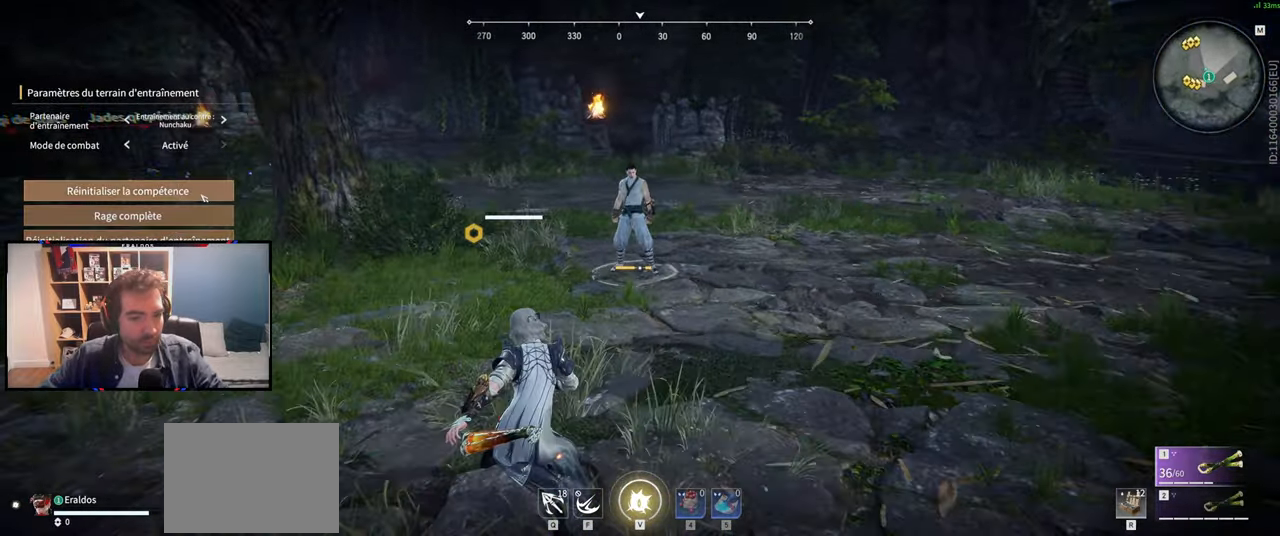
{"keys": [], "mouse": [], "events": []}
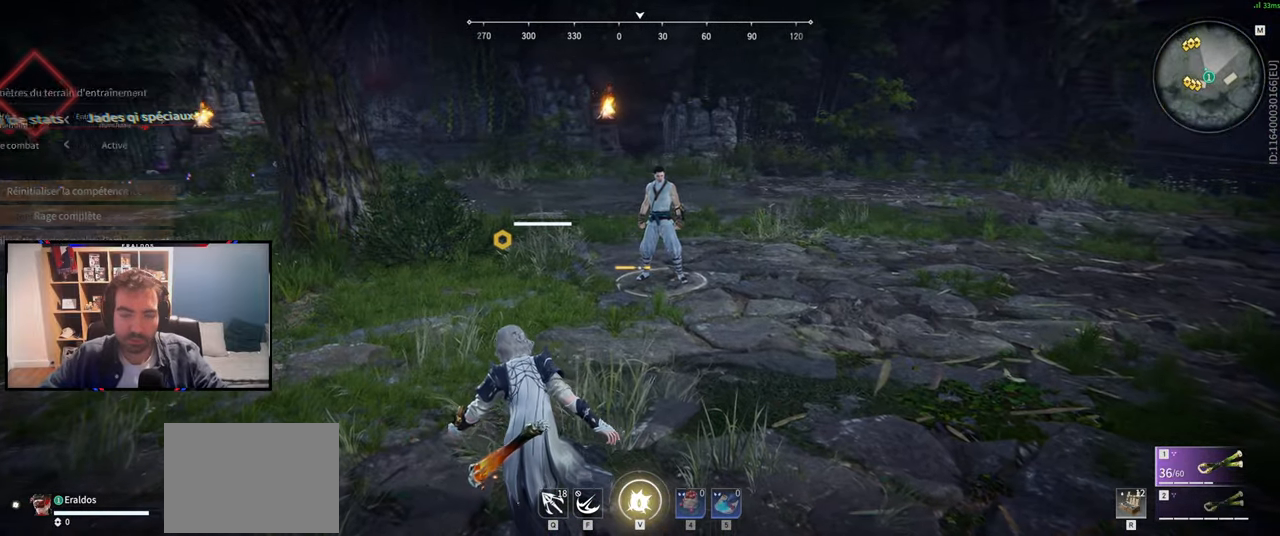
{"keys": ["s", "shift"], "mouse": [], "events": [[266, "s", "down"], [350, "shift", "down"]]}
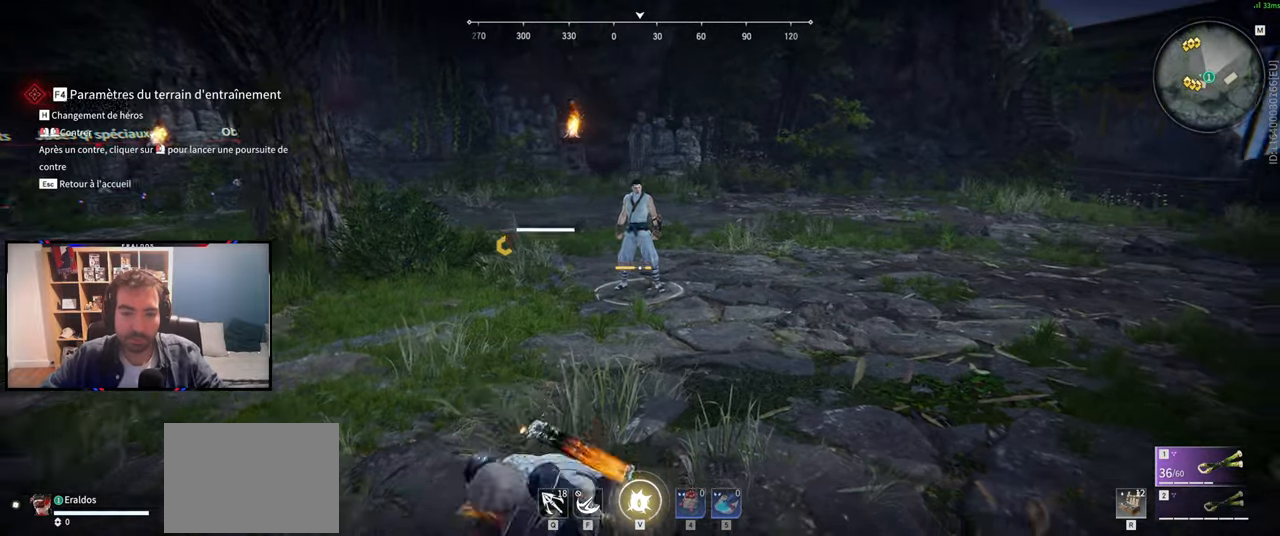
{"keys": ["z"], "mouse": [], "events": [[133, "shift", "up"], [267, "s", "up"], [467, "z", "down"]]}